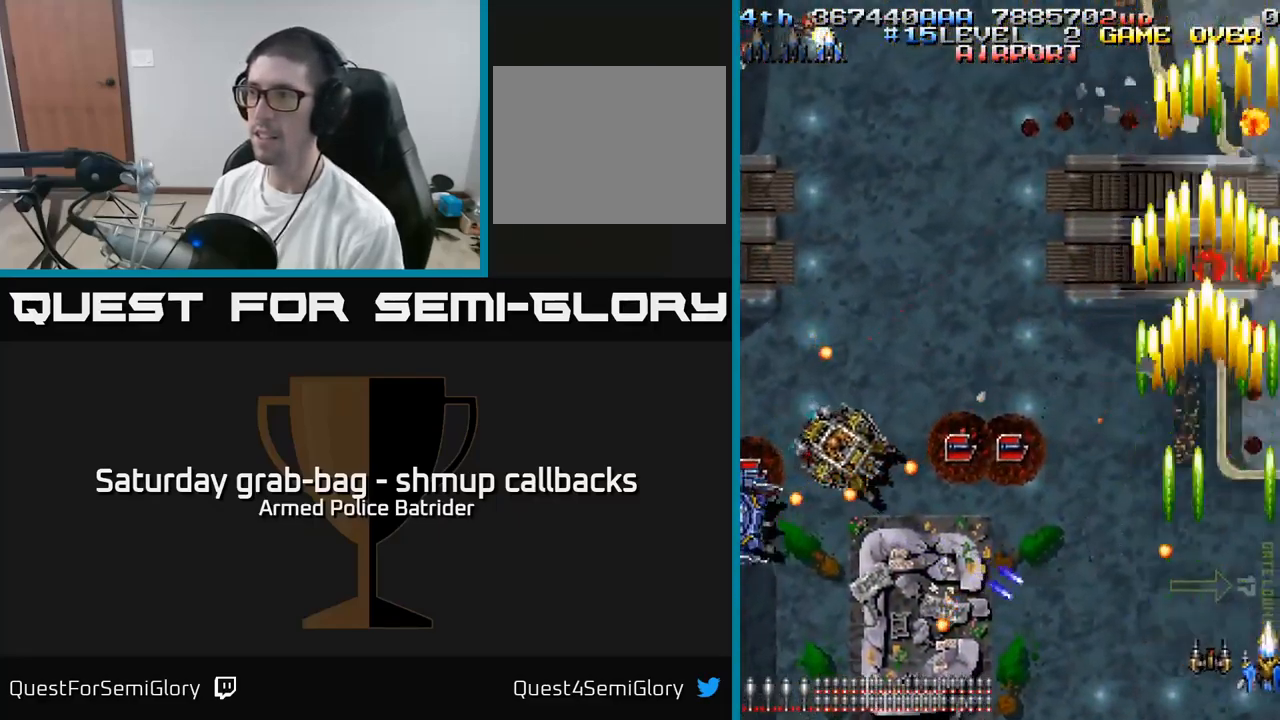
Gameplay with a controller (Xbox layout); each line is a JSON object with the inputs held at the frame after it. "events" lists button and stick changes between this image and that frame as [ms after this image, input, new state], when the widget could be followed in between.
{"buttons": ["A", "DPAD_LEFT"], "left_stick": "center", "right_stick": "center", "events": [[17, "DPAD_DOWN", "up"], [67, "DPAD_UP", "down"], [84, "DPAD_RIGHT", "up"], [200, "DPAD_LEFT", "down"], [467, "DPAD_UP", "up"]]}
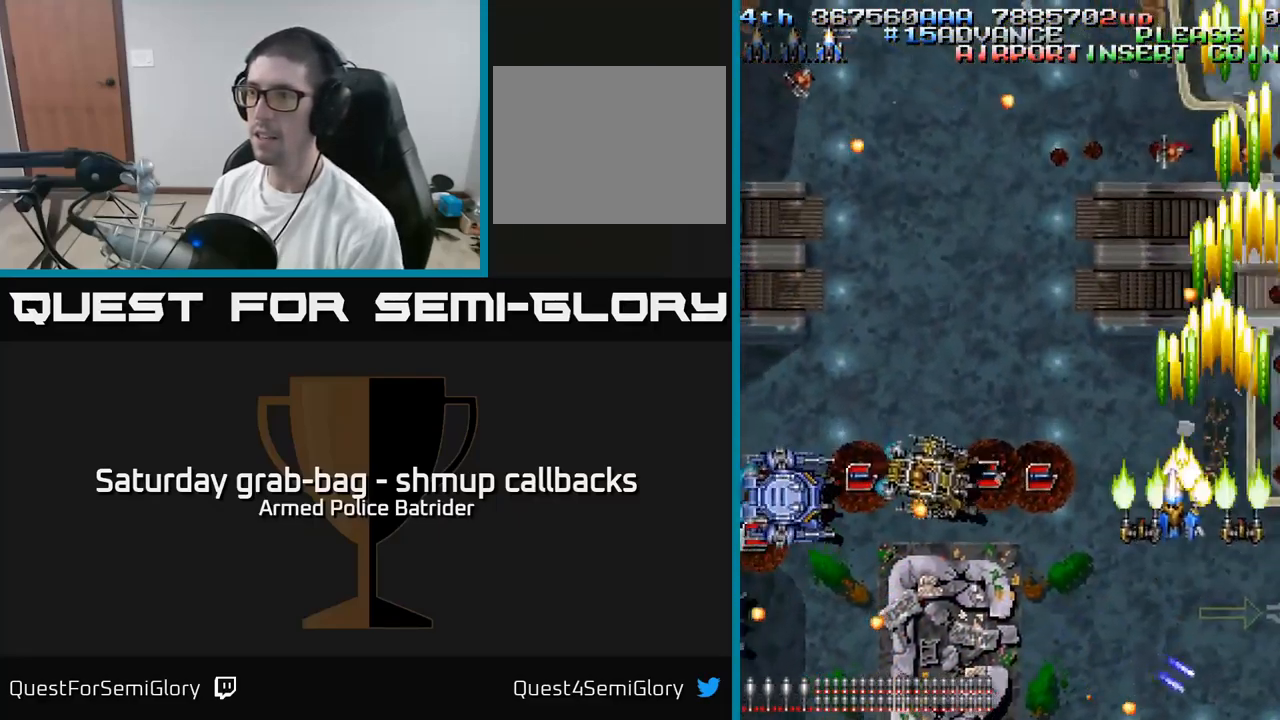
{"buttons": ["A", "DPAD_UP", "DPAD_LEFT"], "left_stick": "center", "right_stick": "center", "events": [[134, "X", "down"], [150, "DPAD_DOWN", "down"], [234, "X", "up"], [300, "DPAD_DOWN", "up"], [350, "DPAD_UP", "down"]]}
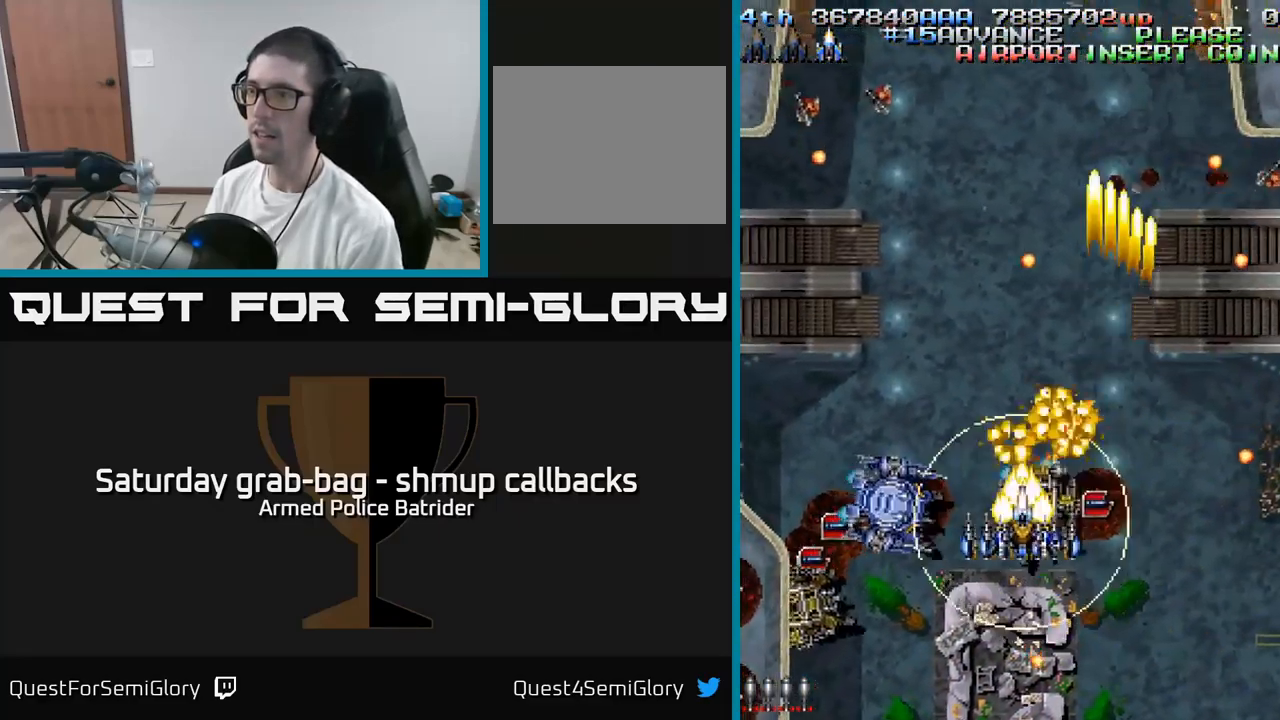
{"buttons": ["A", "DPAD_RIGHT"], "left_stick": "center", "right_stick": "center", "events": [[67, "DPAD_LEFT", "up"], [100, "DPAD_RIGHT", "down"], [234, "DPAD_UP", "up"], [300, "DPAD_DOWN", "down"], [384, "DPAD_DOWN", "up"]]}
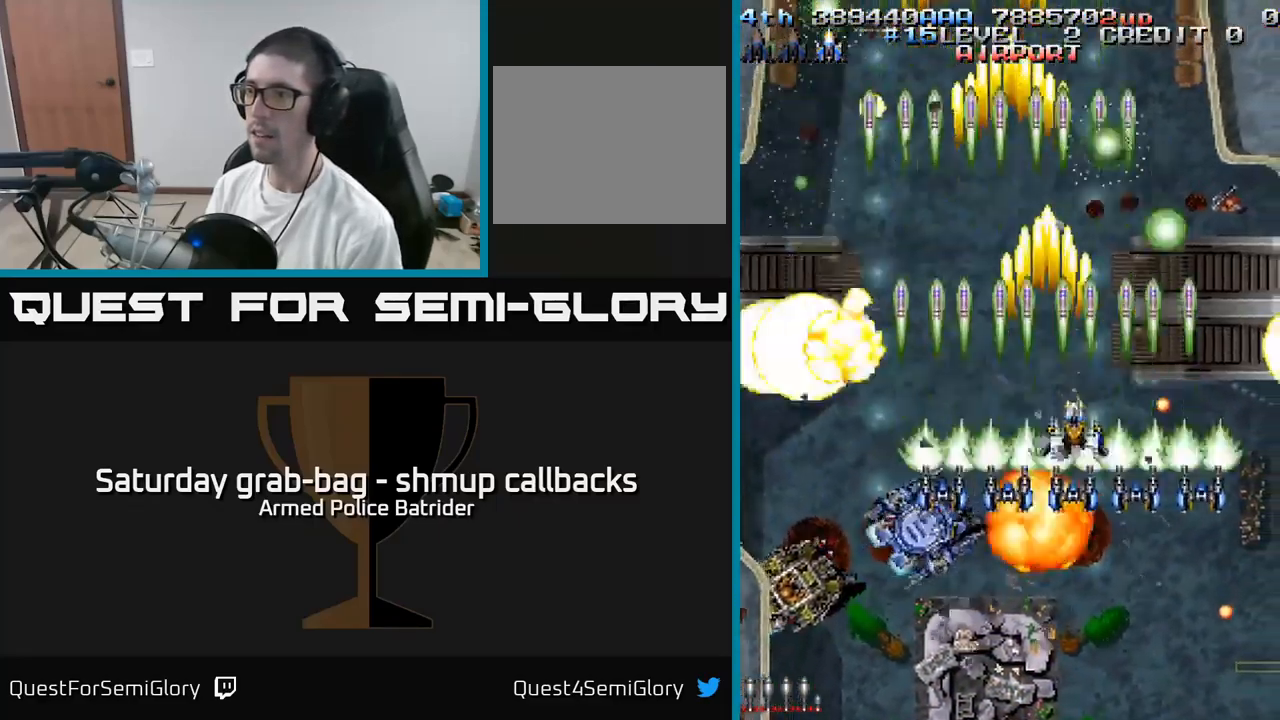
{"buttons": ["A", "DPAD_LEFT"], "left_stick": "center", "right_stick": "center", "events": [[117, "DPAD_DOWN", "down"], [150, "DPAD_DOWN", "up"], [200, "DPAD_DOWN", "down"], [316, "DPAD_RIGHT", "up"], [383, "DPAD_LEFT", "down"], [516, "DPAD_DOWN", "up"]]}
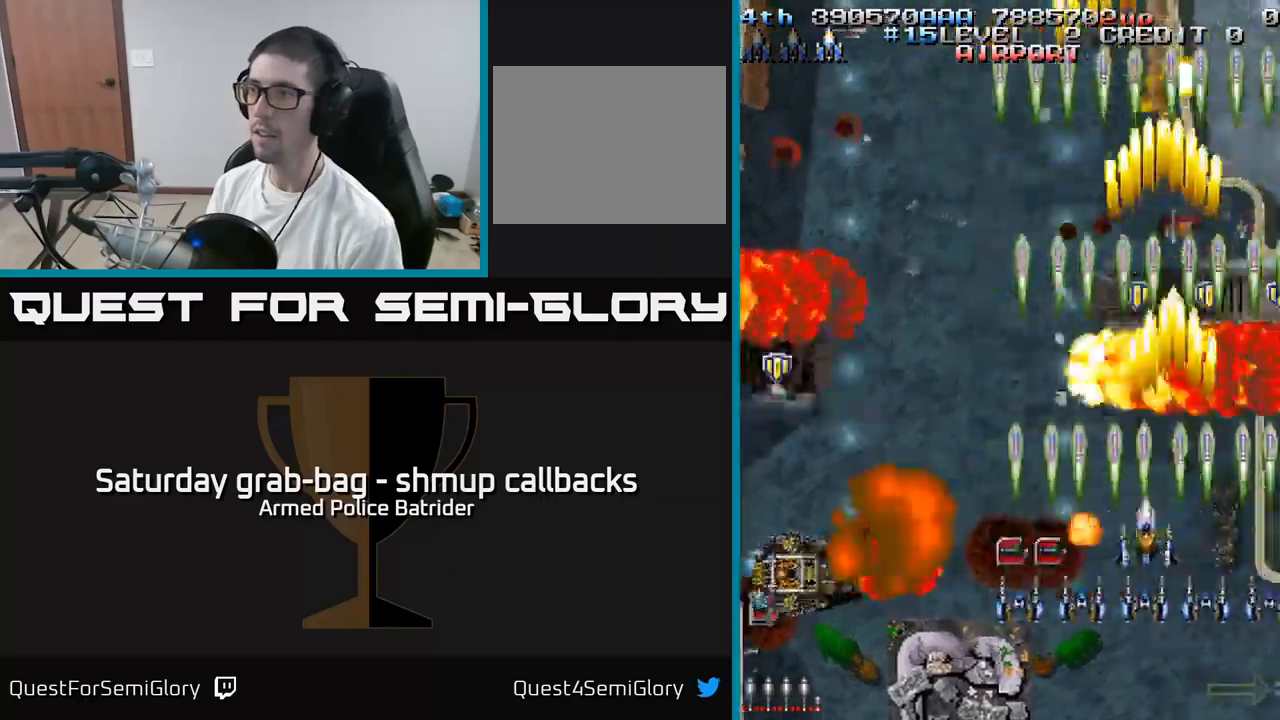
{"buttons": ["A", "DPAD_DOWN", "DPAD_LEFT"], "left_stick": "center", "right_stick": "center", "events": [[484, "DPAD_DOWN", "down"]]}
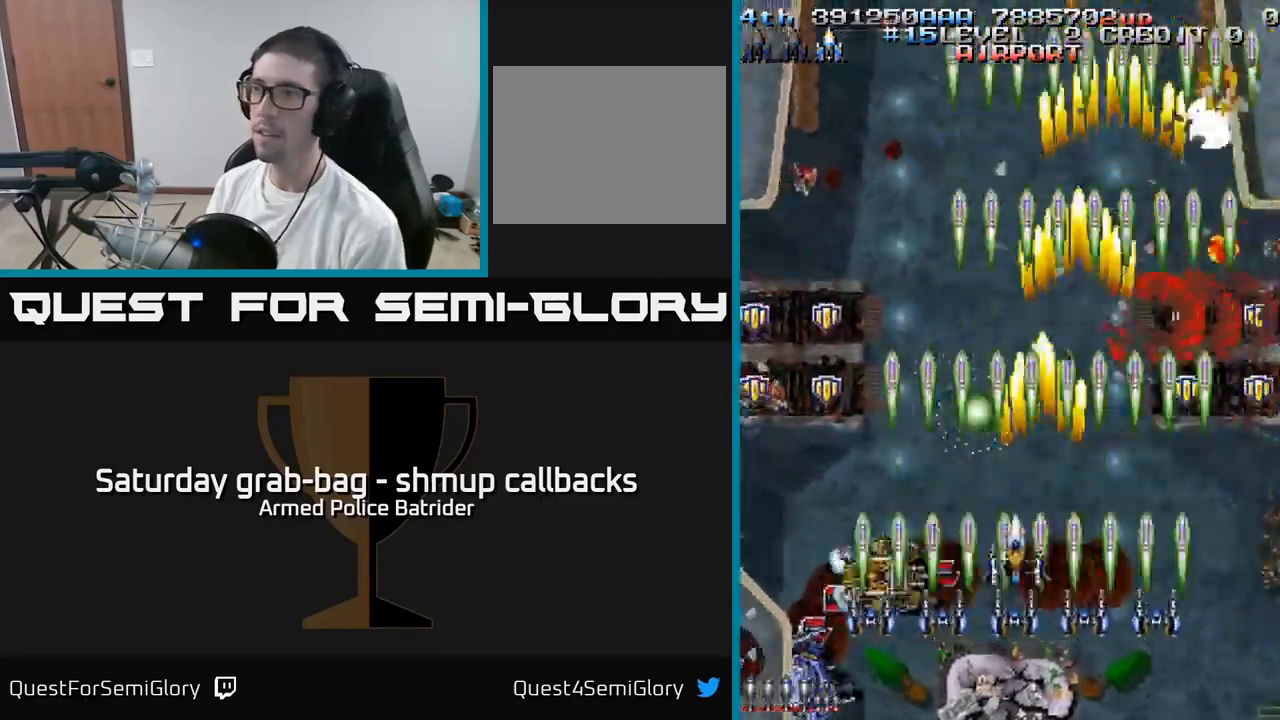
{"buttons": ["A", "DPAD_LEFT"], "left_stick": "center", "right_stick": "center", "events": [[417, "DPAD_DOWN", "up"]]}
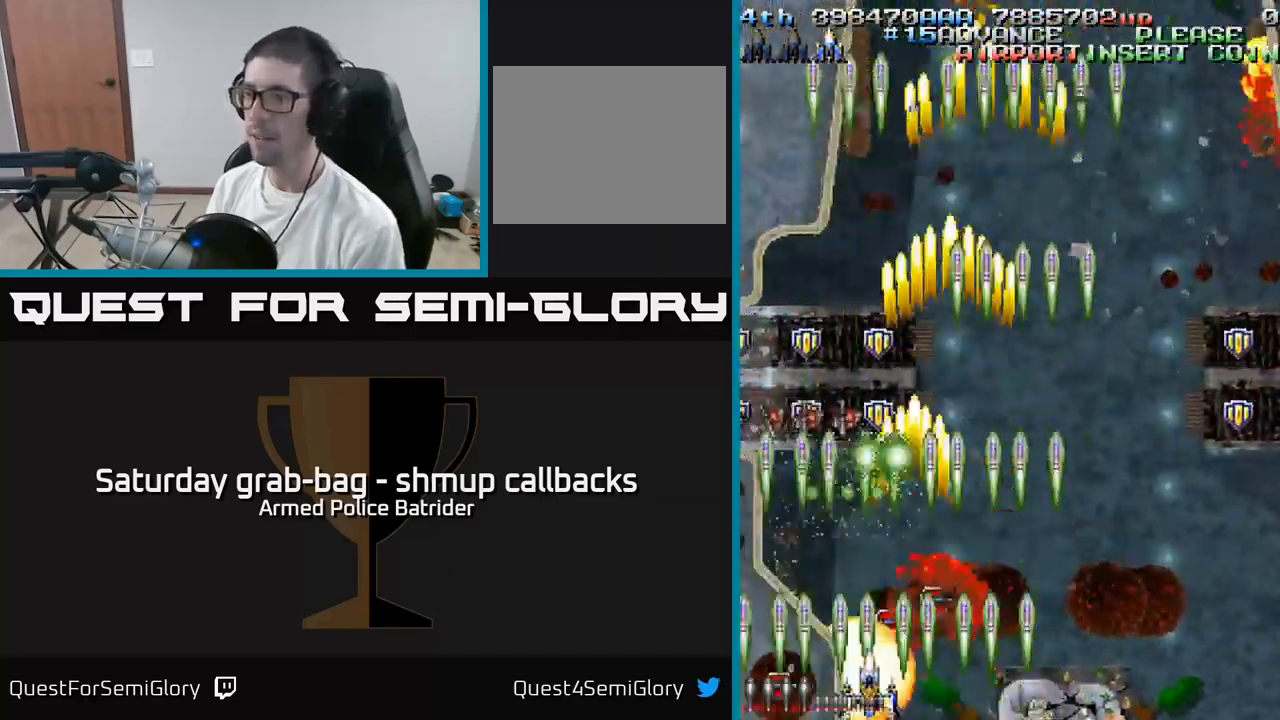
{"buttons": ["A", "DPAD_UP"], "left_stick": "center", "right_stick": "center", "events": [[134, "DPAD_UP", "down"], [450, "DPAD_LEFT", "up"]]}
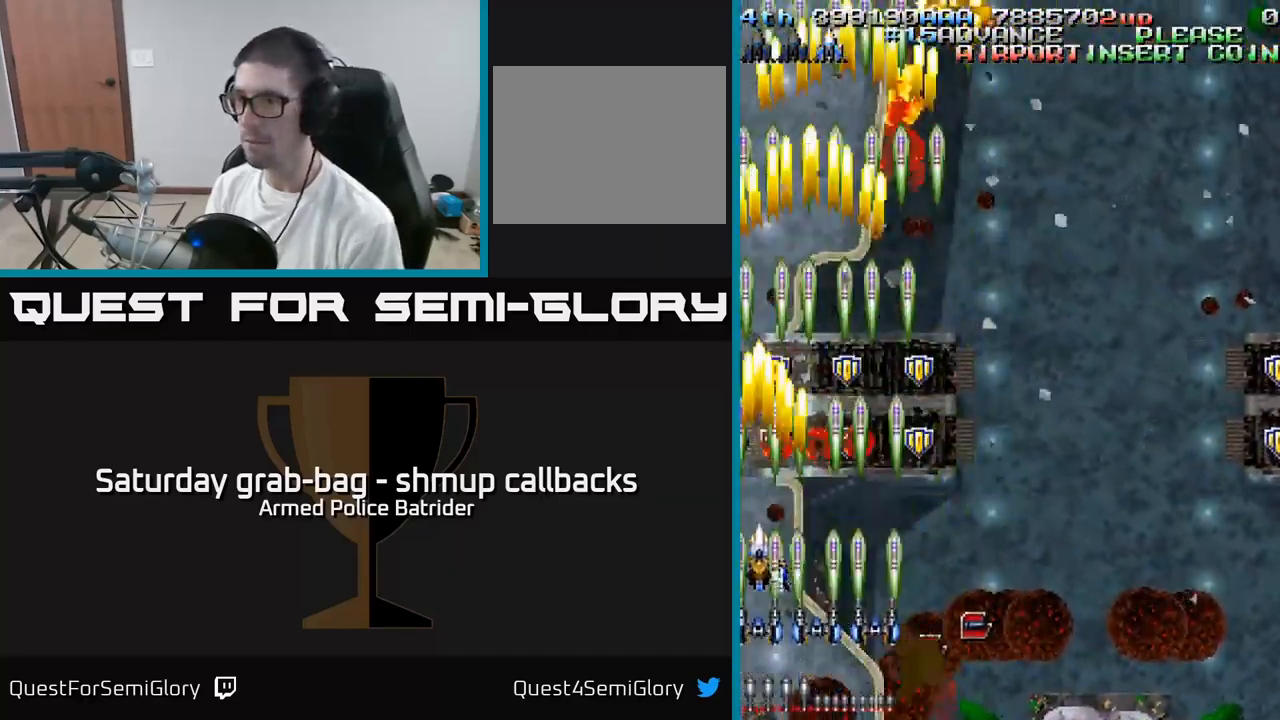
{"buttons": ["A", "DPAD_DOWN", "DPAD_RIGHT"], "left_stick": "center", "right_stick": "center", "events": [[400, "DPAD_RIGHT", "down"], [450, "DPAD_UP", "up"], [484, "DPAD_DOWN", "down"]]}
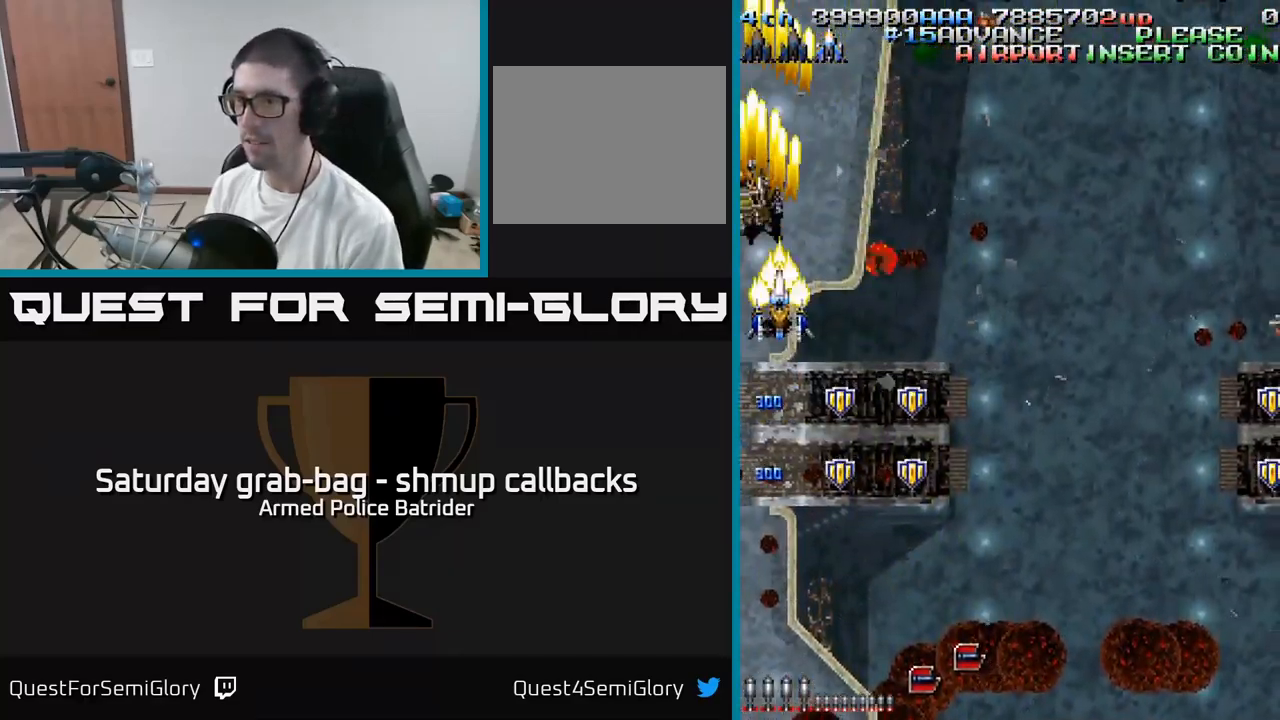
{"buttons": ["A", "DPAD_RIGHT"], "left_stick": "center", "right_stick": "center", "events": [[134, "DPAD_DOWN", "up"], [184, "DPAD_DOWN", "down"], [200, "DPAD_RIGHT", "up"], [217, "DPAD_LEFT", "down"], [400, "DPAD_LEFT", "up"], [450, "DPAD_RIGHT", "down"], [467, "DPAD_DOWN", "up"]]}
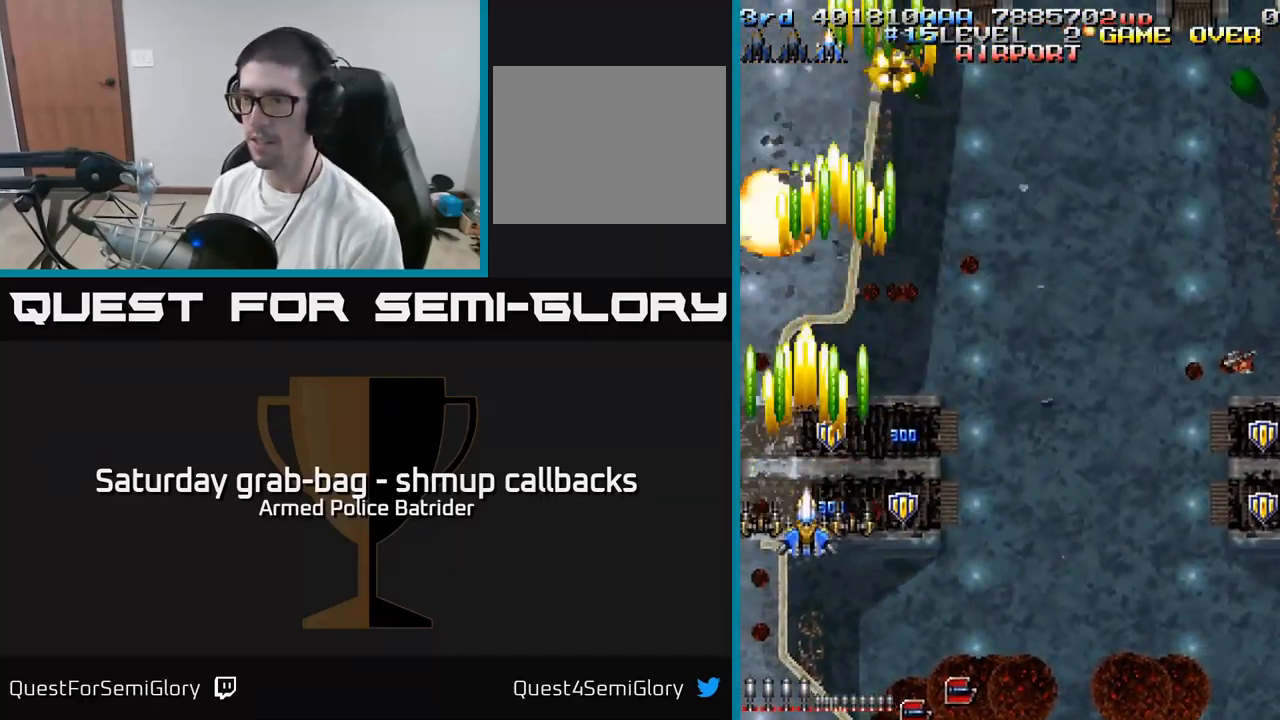
{"buttons": ["A", "DPAD_DOWN", "DPAD_RIGHT"], "left_stick": "center", "right_stick": "center", "events": [[150, "DPAD_RIGHT", "up"], [150, "DPAD_UP", "down"], [200, "DPAD_LEFT", "down"], [267, "DPAD_UP", "up"], [400, "DPAD_LEFT", "up"], [434, "DPAD_RIGHT", "down"], [450, "DPAD_DOWN", "down"]]}
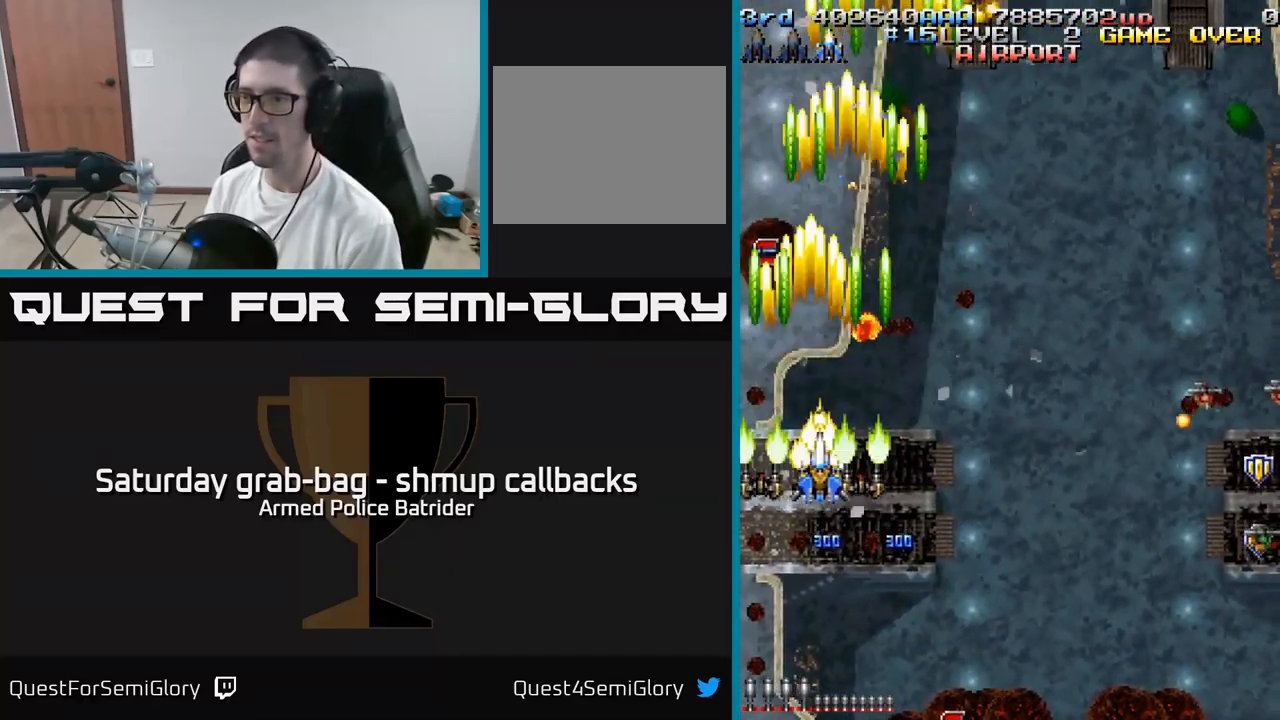
{"buttons": ["A", "DPAD_RIGHT"], "left_stick": "center", "right_stick": "center", "events": [[300, "DPAD_DOWN", "up"]]}
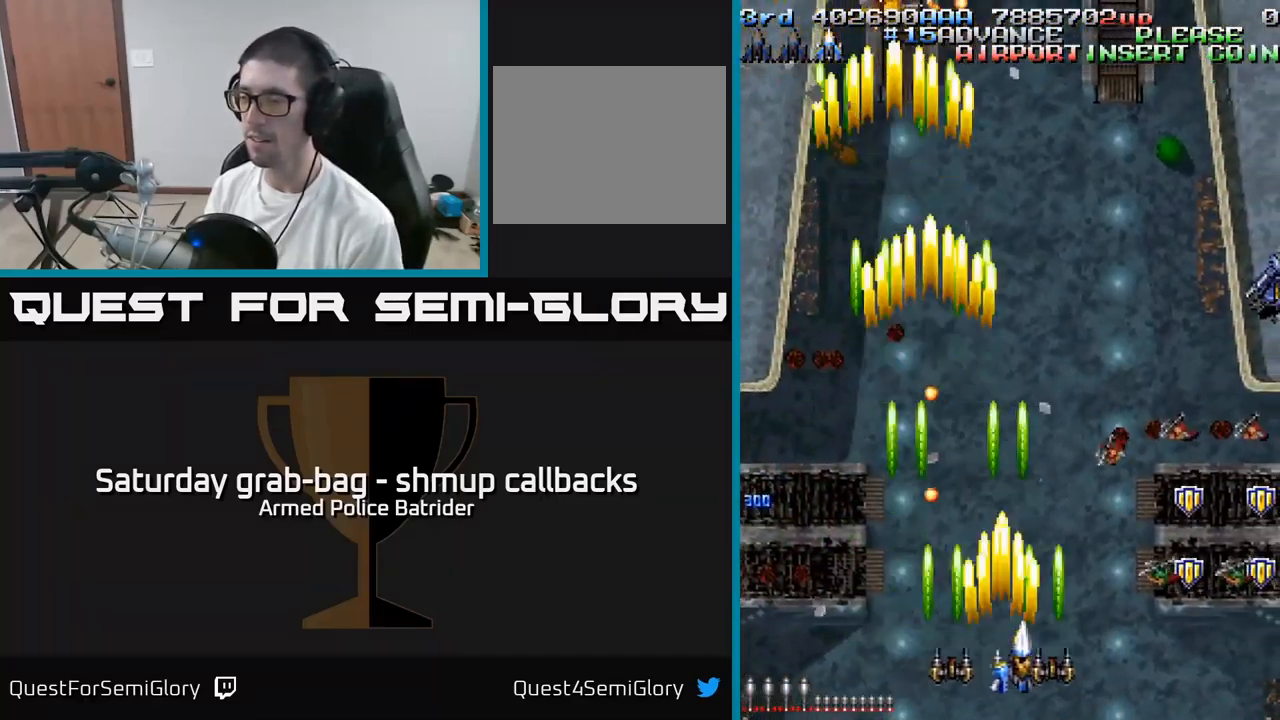
{"buttons": ["A", "DPAD_RIGHT"], "left_stick": "center", "right_stick": "center", "events": [[167, "DPAD_UP", "down"], [300, "DPAD_UP", "up"], [434, "DPAD_DOWN", "down"], [500, "DPAD_DOWN", "up"]]}
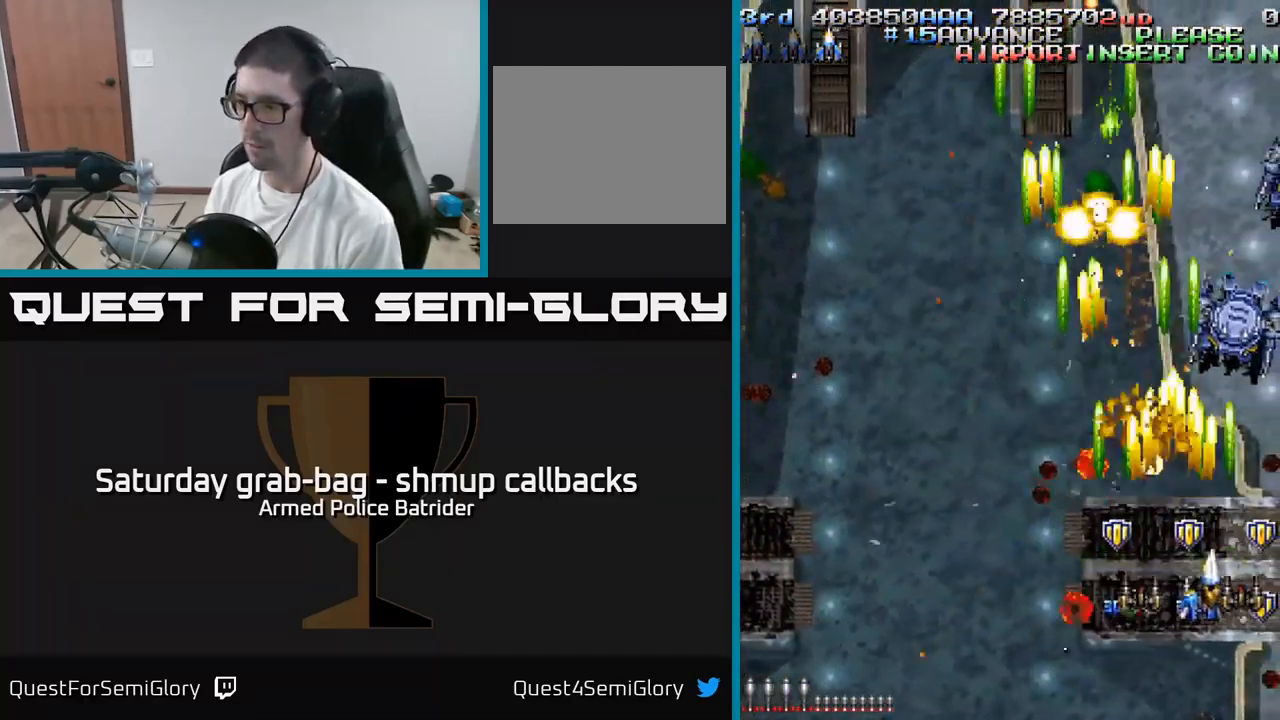
{"buttons": ["A", "DPAD_UP"], "left_stick": "center", "right_stick": "center", "events": [[184, "DPAD_DOWN", "down"], [300, "DPAD_DOWN", "up"], [367, "DPAD_UP", "down"], [417, "DPAD_RIGHT", "up"]]}
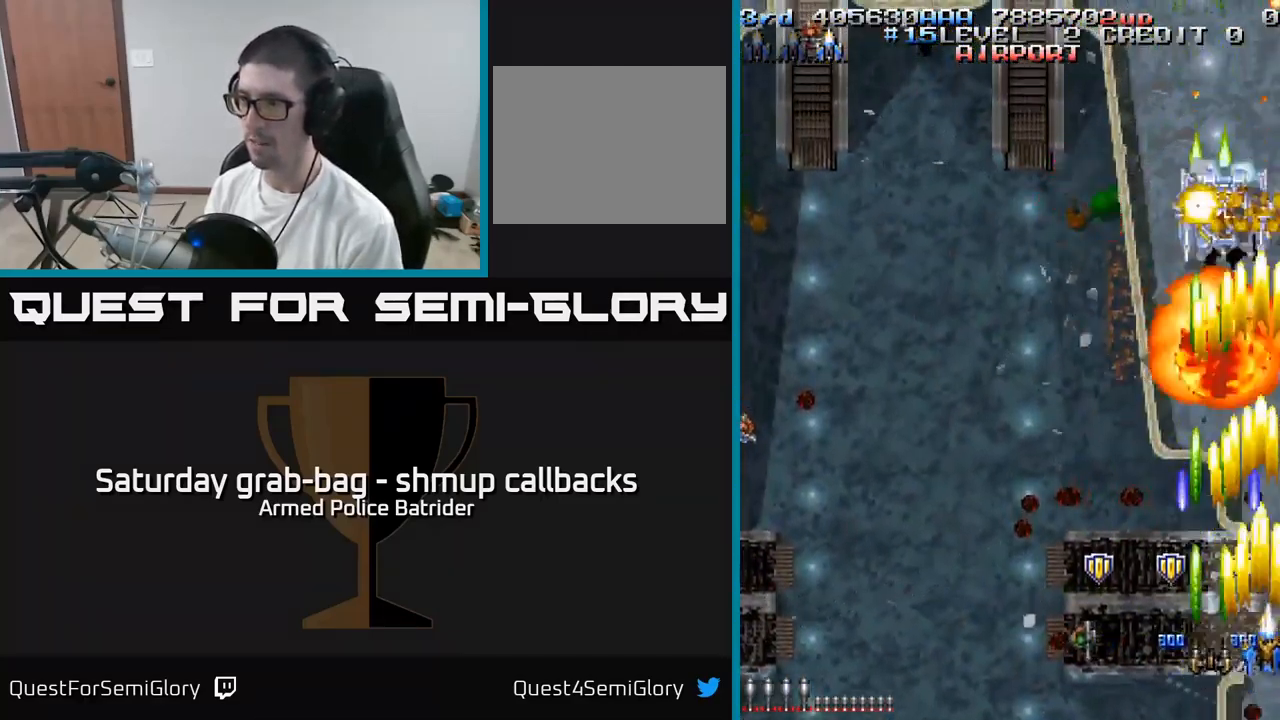
{"buttons": ["A", "DPAD_UP", "DPAD_LEFT"], "left_stick": "center", "right_stick": "center", "events": [[17, "DPAD_LEFT", "down"], [67, "DPAD_UP", "up"], [167, "DPAD_DOWN", "down"], [401, "DPAD_DOWN", "up"], [451, "DPAD_UP", "down"]]}
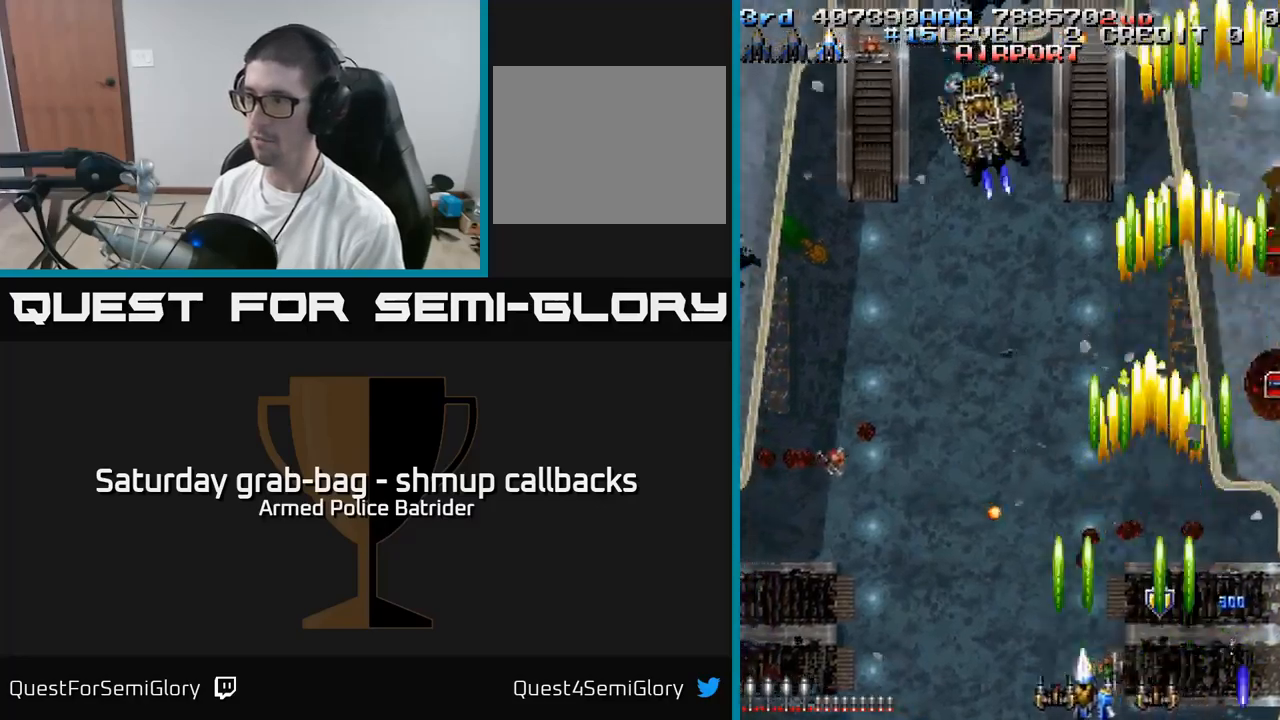
{"buttons": ["A", "DPAD_LEFT"], "left_stick": "center", "right_stick": "center", "events": [[17, "DPAD_LEFT", "up"], [67, "DPAD_RIGHT", "down"], [100, "DPAD_UP", "up"], [283, "DPAD_DOWN", "down"], [300, "DPAD_RIGHT", "up"], [333, "DPAD_LEFT", "down"], [450, "DPAD_DOWN", "up"]]}
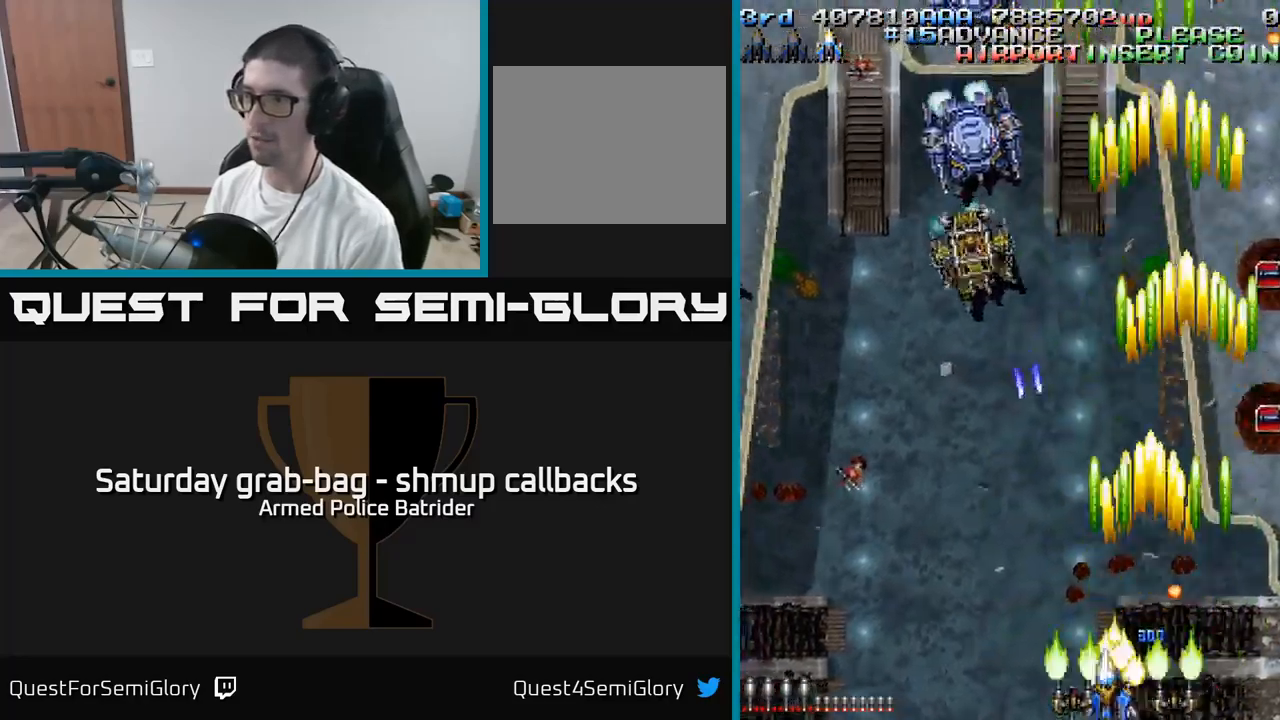
{"buttons": ["A"], "left_stick": "center", "right_stick": "center", "events": [[83, "DPAD_UP", "down"], [117, "DPAD_LEFT", "up"], [167, "DPAD_LEFT", "down"], [233, "DPAD_UP", "up"], [333, "DPAD_LEFT", "up"], [350, "DPAD_RIGHT", "down"], [433, "DPAD_RIGHT", "up"]]}
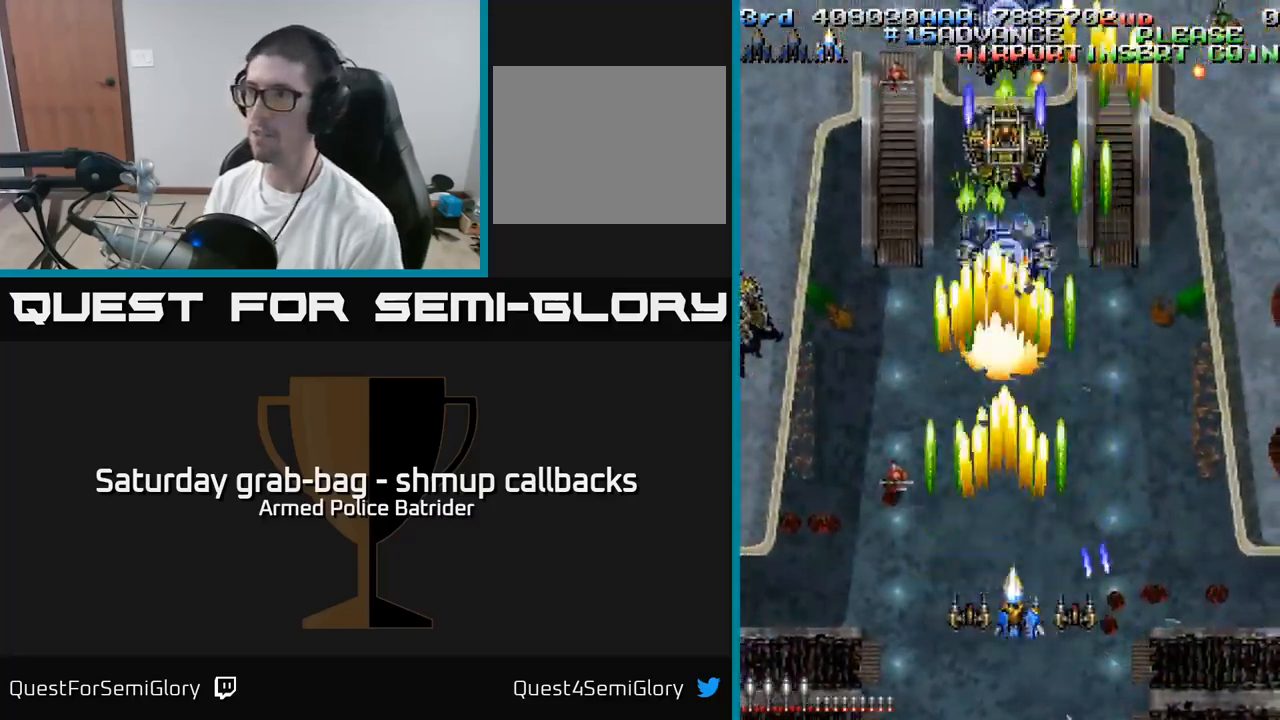
{"buttons": ["A"], "left_stick": "center", "right_stick": "center", "events": []}
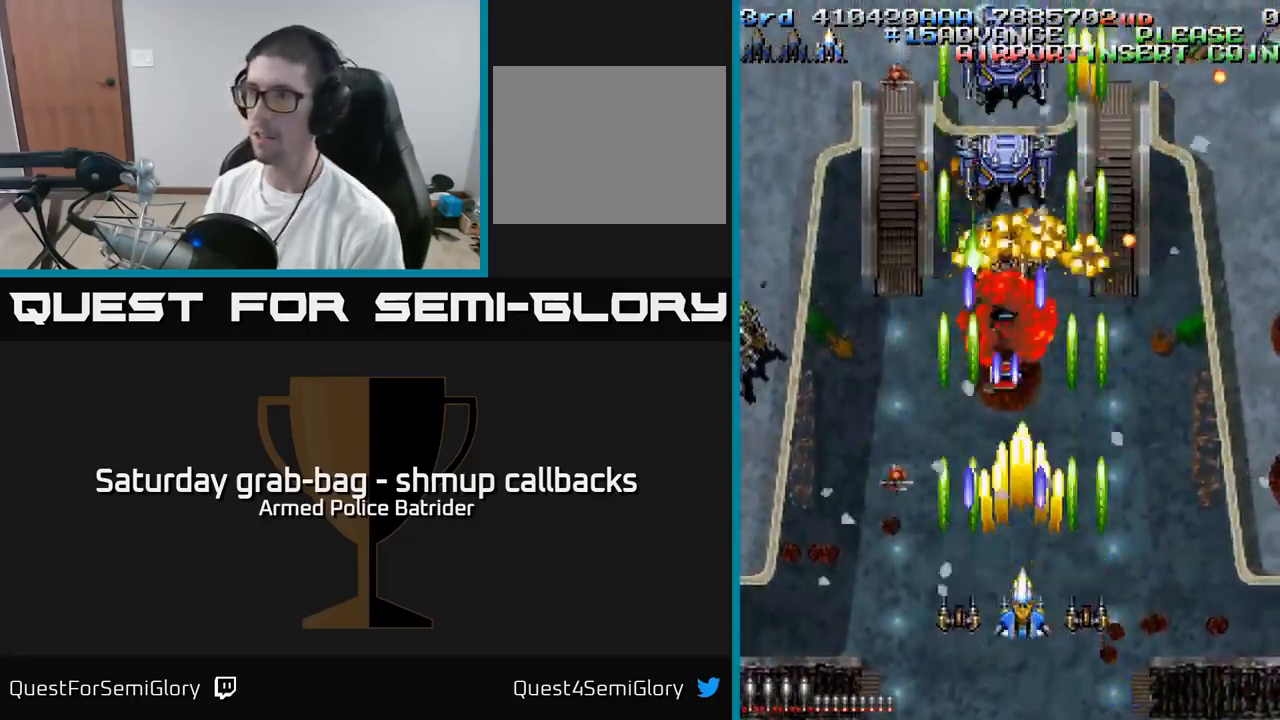
{"buttons": ["A", "DPAD_LEFT"], "left_stick": "center", "right_stick": "center", "events": [[17, "DPAD_DOWN", "down"], [150, "DPAD_LEFT", "down"], [217, "DPAD_DOWN", "up"]]}
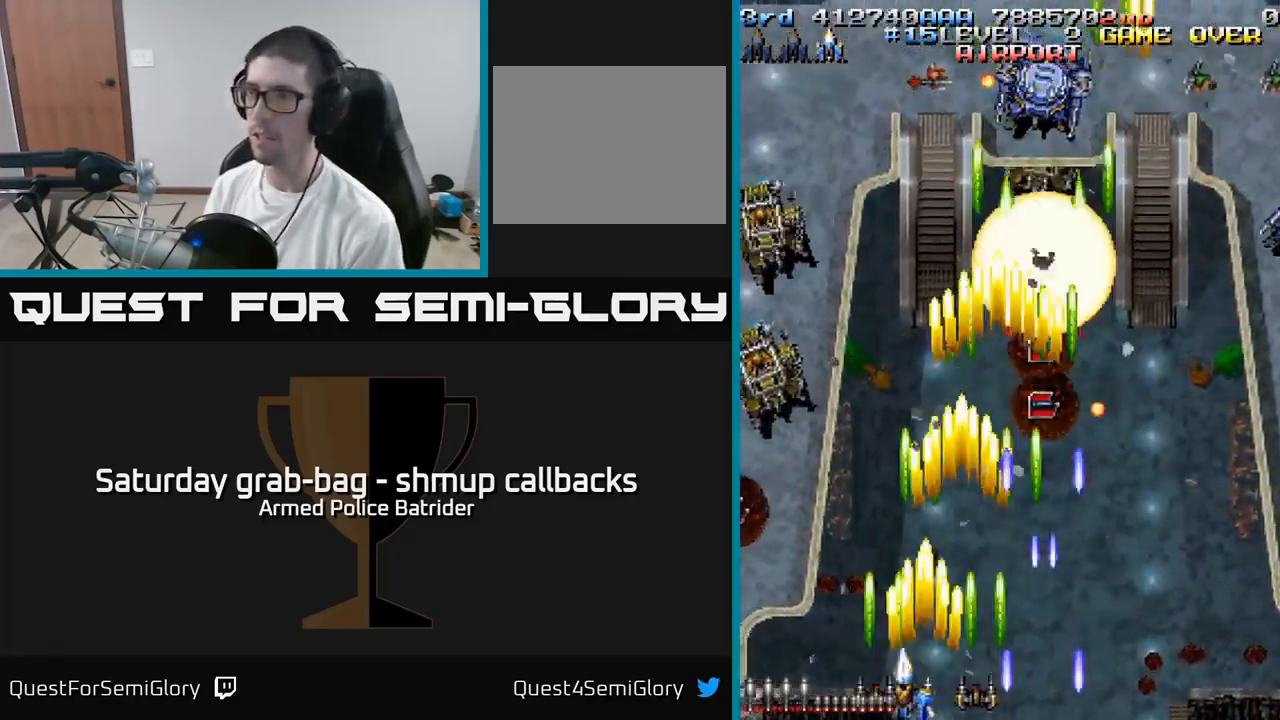
{"buttons": ["A"], "left_stick": "center", "right_stick": "center", "events": [[267, "DPAD_UP", "down"], [300, "DPAD_LEFT", "up"], [433, "DPAD_UP", "up"]]}
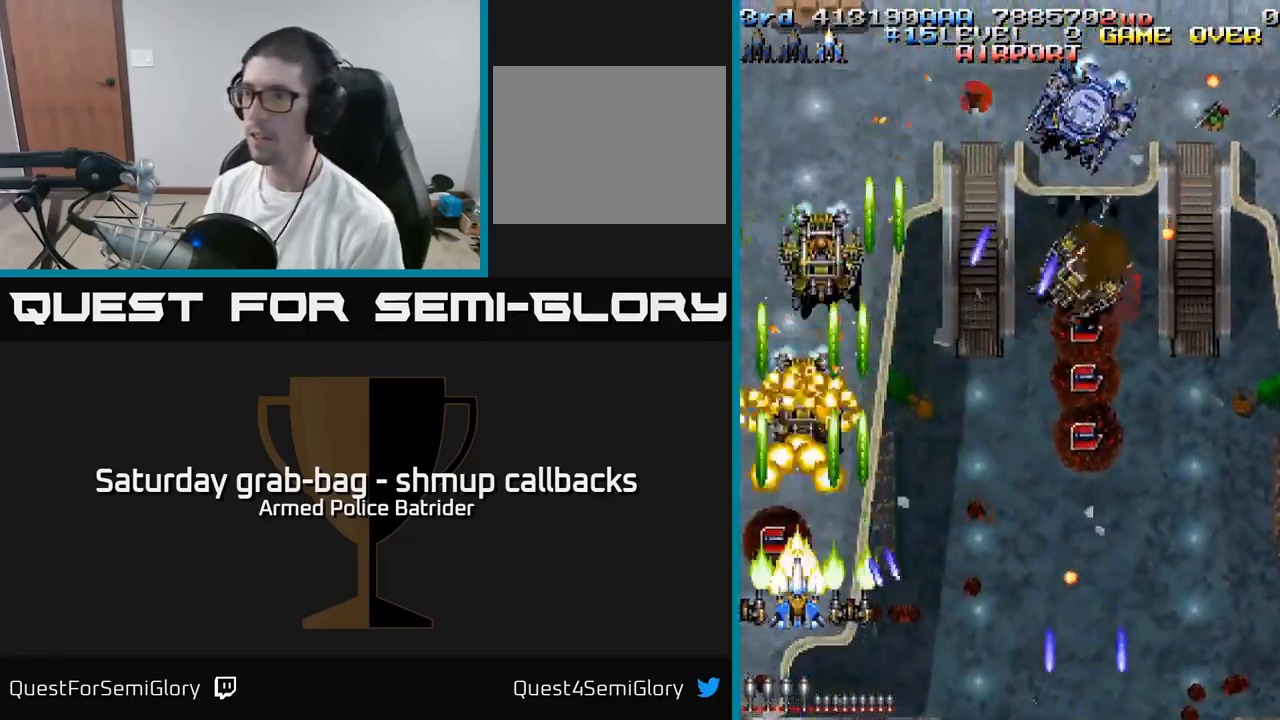
{"buttons": ["A", "DPAD_DOWN"], "left_stick": "center", "right_stick": "center", "events": [[33, "DPAD_DOWN", "down"], [100, "DPAD_DOWN", "up"], [217, "DPAD_UP", "down"], [367, "DPAD_UP", "up"], [400, "DPAD_DOWN", "down"]]}
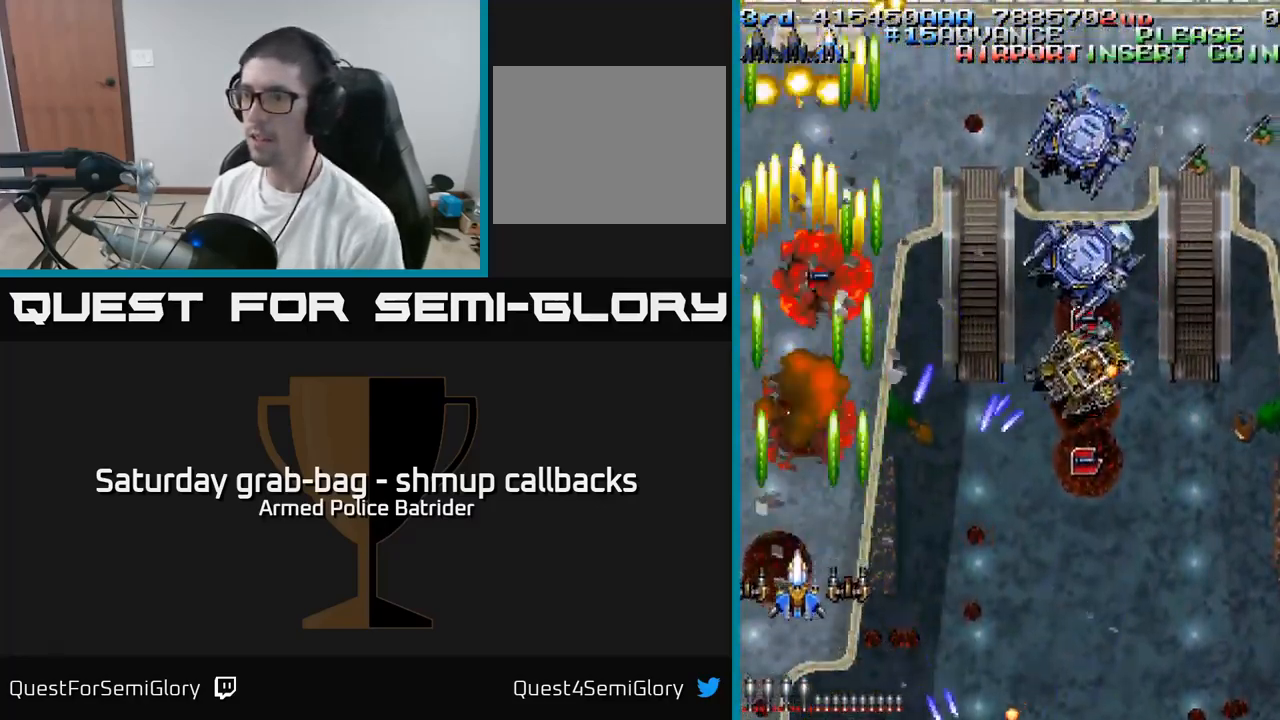
{"buttons": ["A", "DPAD_RIGHT"], "left_stick": "center", "right_stick": "center", "events": [[17, "DPAD_RIGHT", "down"], [83, "DPAD_DOWN", "up"], [183, "DPAD_DOWN", "down"], [267, "DPAD_DOWN", "up"]]}
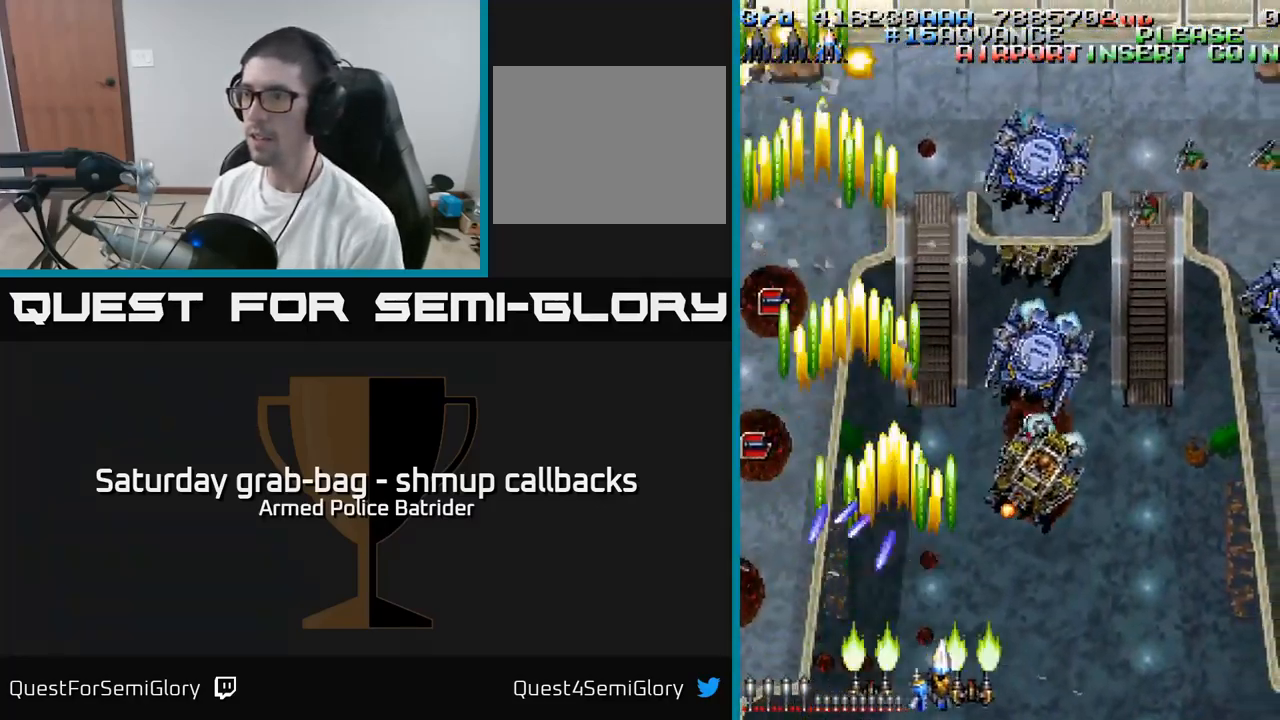
{"buttons": ["A", "DPAD_DOWN", "DPAD_RIGHT"], "left_stick": "center", "right_stick": "center", "events": [[133, "DPAD_UP", "down"], [150, "DPAD_RIGHT", "up"], [283, "DPAD_UP", "up"], [367, "DPAD_DOWN", "down"], [367, "DPAD_RIGHT", "down"]]}
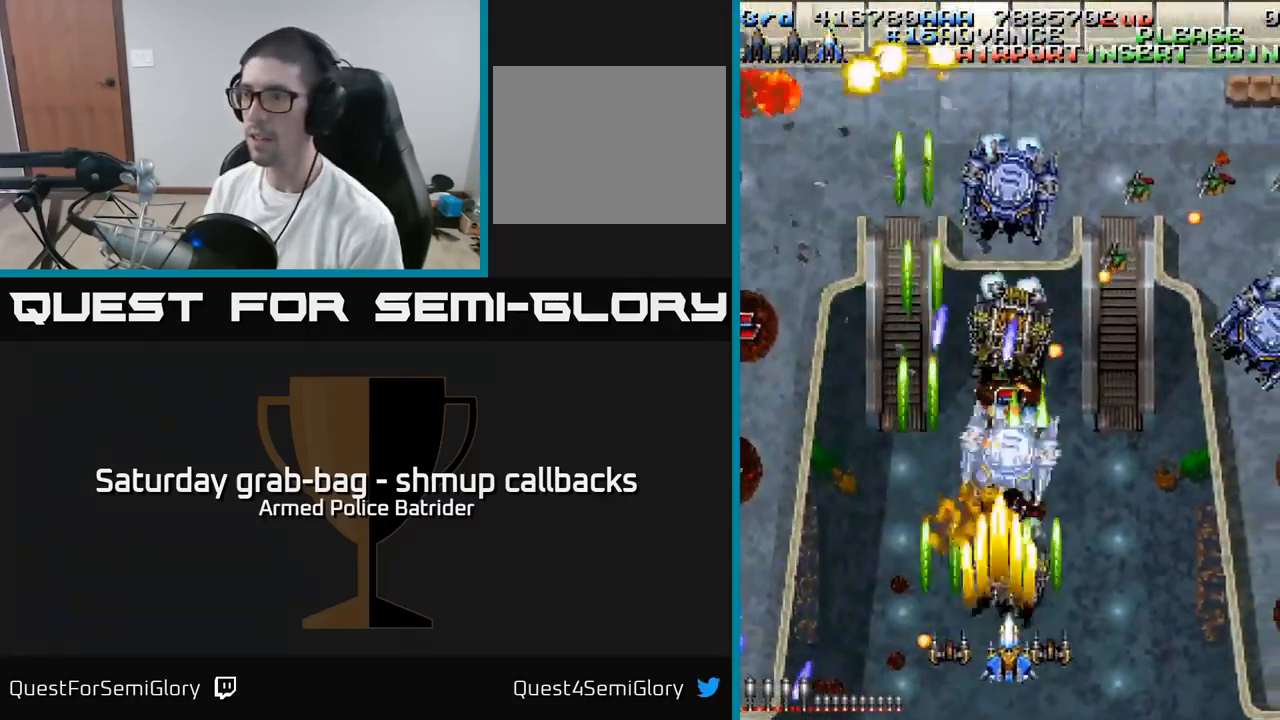
{"buttons": ["A"], "left_stick": "center", "right_stick": "center", "events": [[17, "DPAD_DOWN", "up"], [17, "DPAD_RIGHT", "up"], [133, "X", "down"], [167, "DPAD_DOWN", "down"], [250, "X", "up"], [283, "DPAD_DOWN", "up"]]}
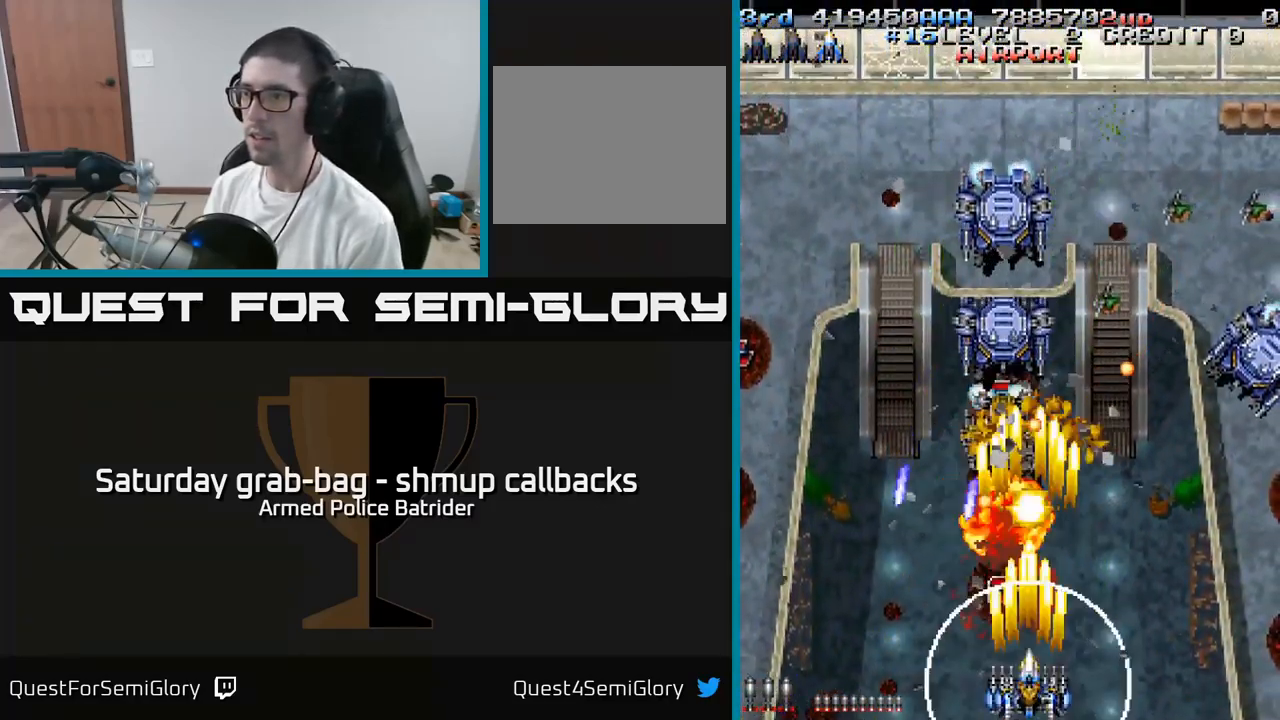
{"buttons": ["A", "DPAD_RIGHT"], "left_stick": "center", "right_stick": "center", "events": [[150, "DPAD_LEFT", "down"], [233, "DPAD_LEFT", "up"], [484, "DPAD_RIGHT", "down"]]}
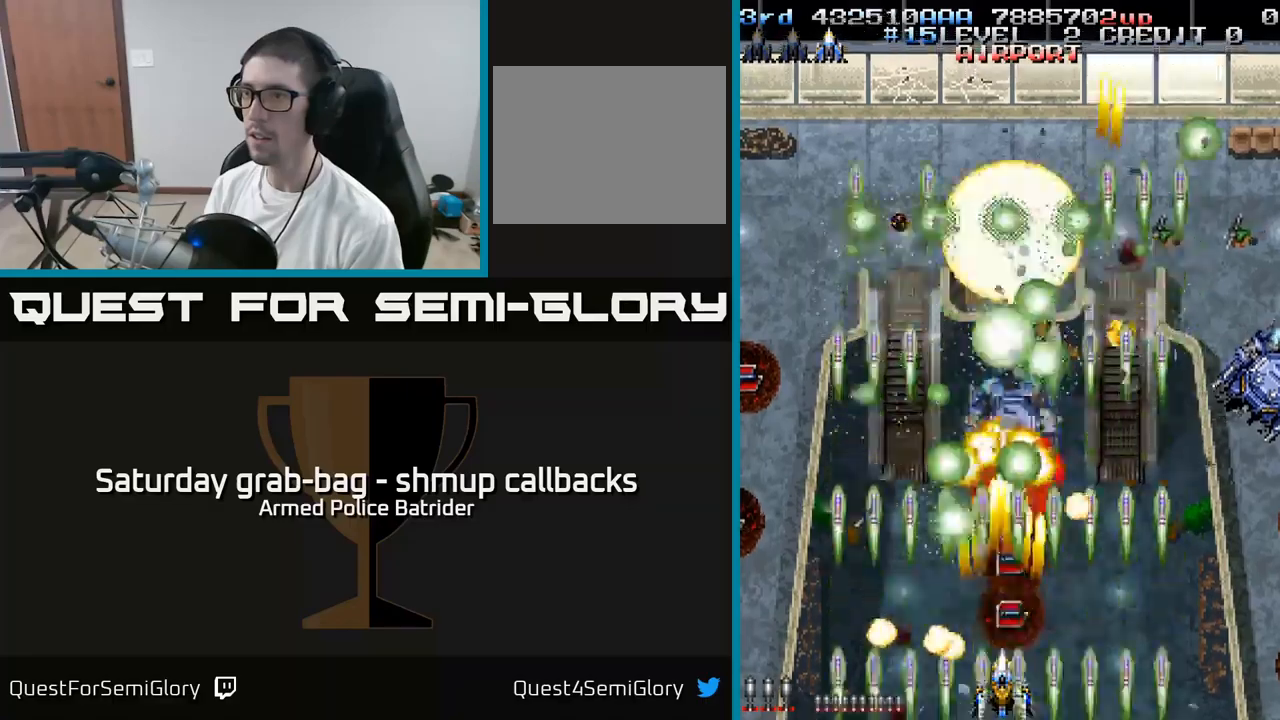
{"buttons": ["A", "DPAD_RIGHT"], "left_stick": "center", "right_stick": "center", "events": [[34, "DPAD_UP", "down"], [134, "DPAD_UP", "up"]]}
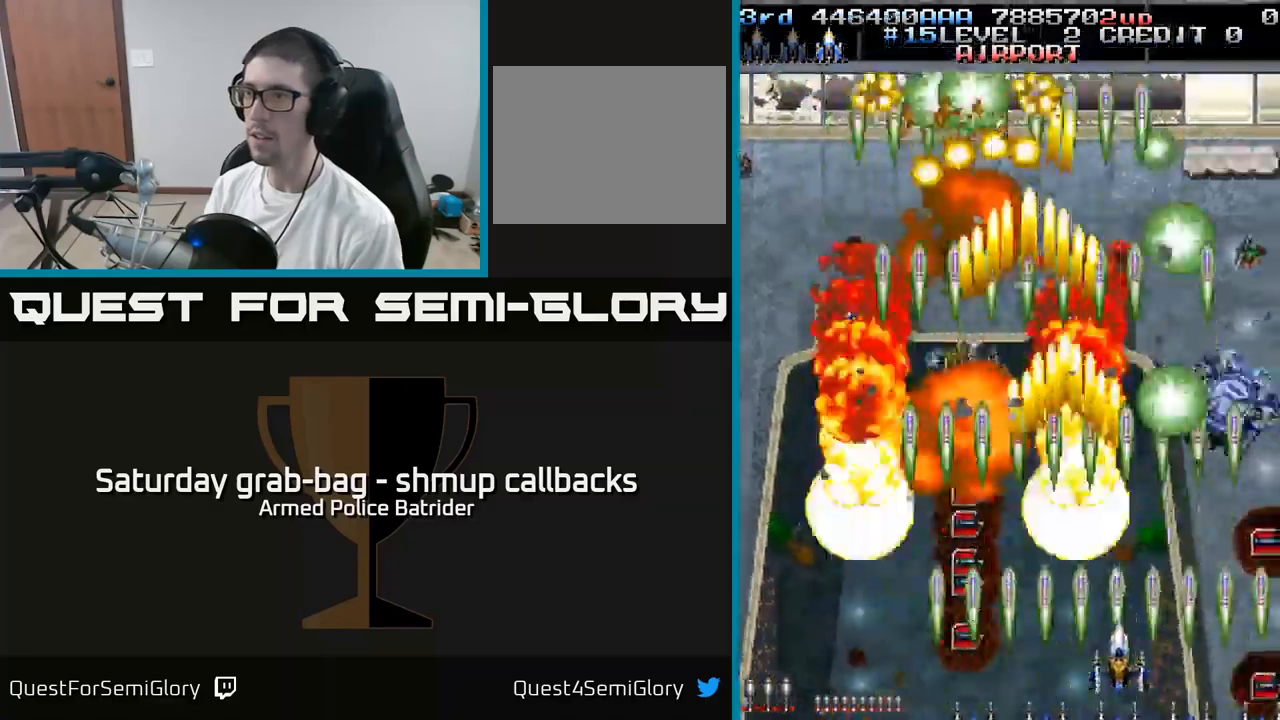
{"buttons": ["A", "DPAD_LEFT"], "left_stick": "center", "right_stick": "center", "events": [[250, "DPAD_RIGHT", "up"], [300, "DPAD_LEFT", "down"], [317, "DPAD_DOWN", "down"], [367, "DPAD_DOWN", "up"]]}
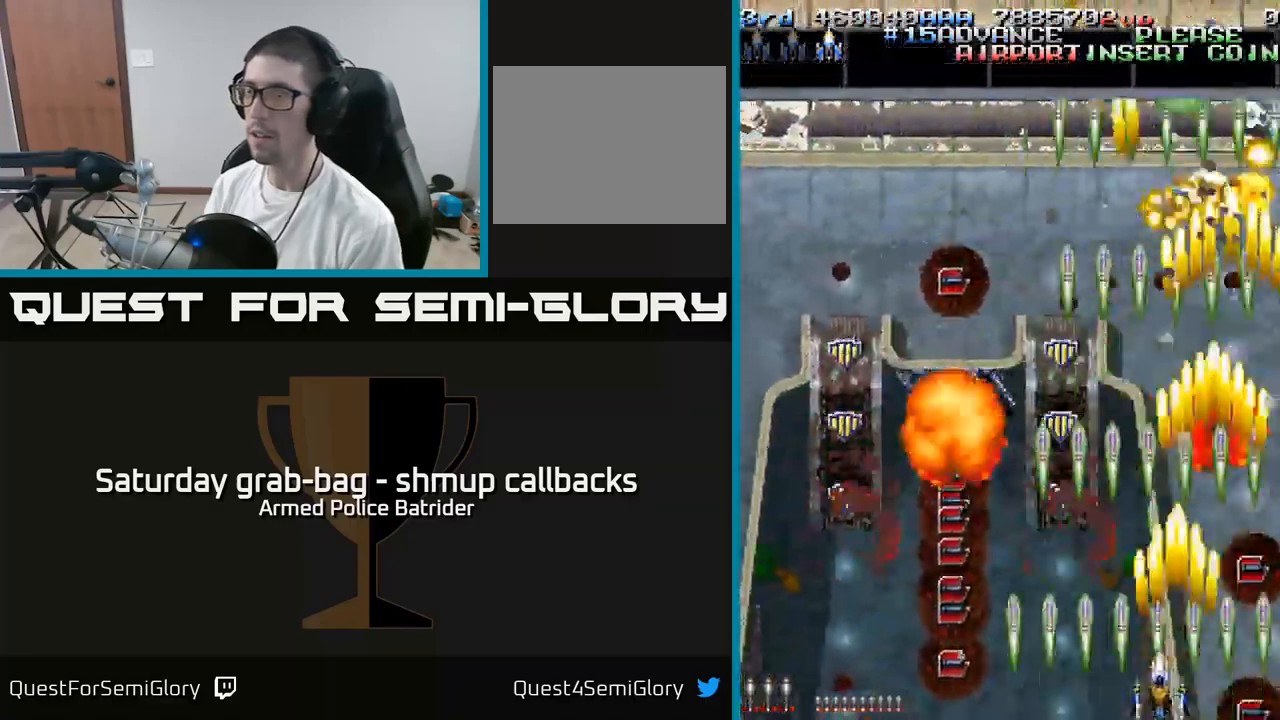
{"buttons": ["A", "DPAD_UP"], "left_stick": "center", "right_stick": "center", "events": [[367, "DPAD_UP", "down"], [417, "DPAD_LEFT", "up"]]}